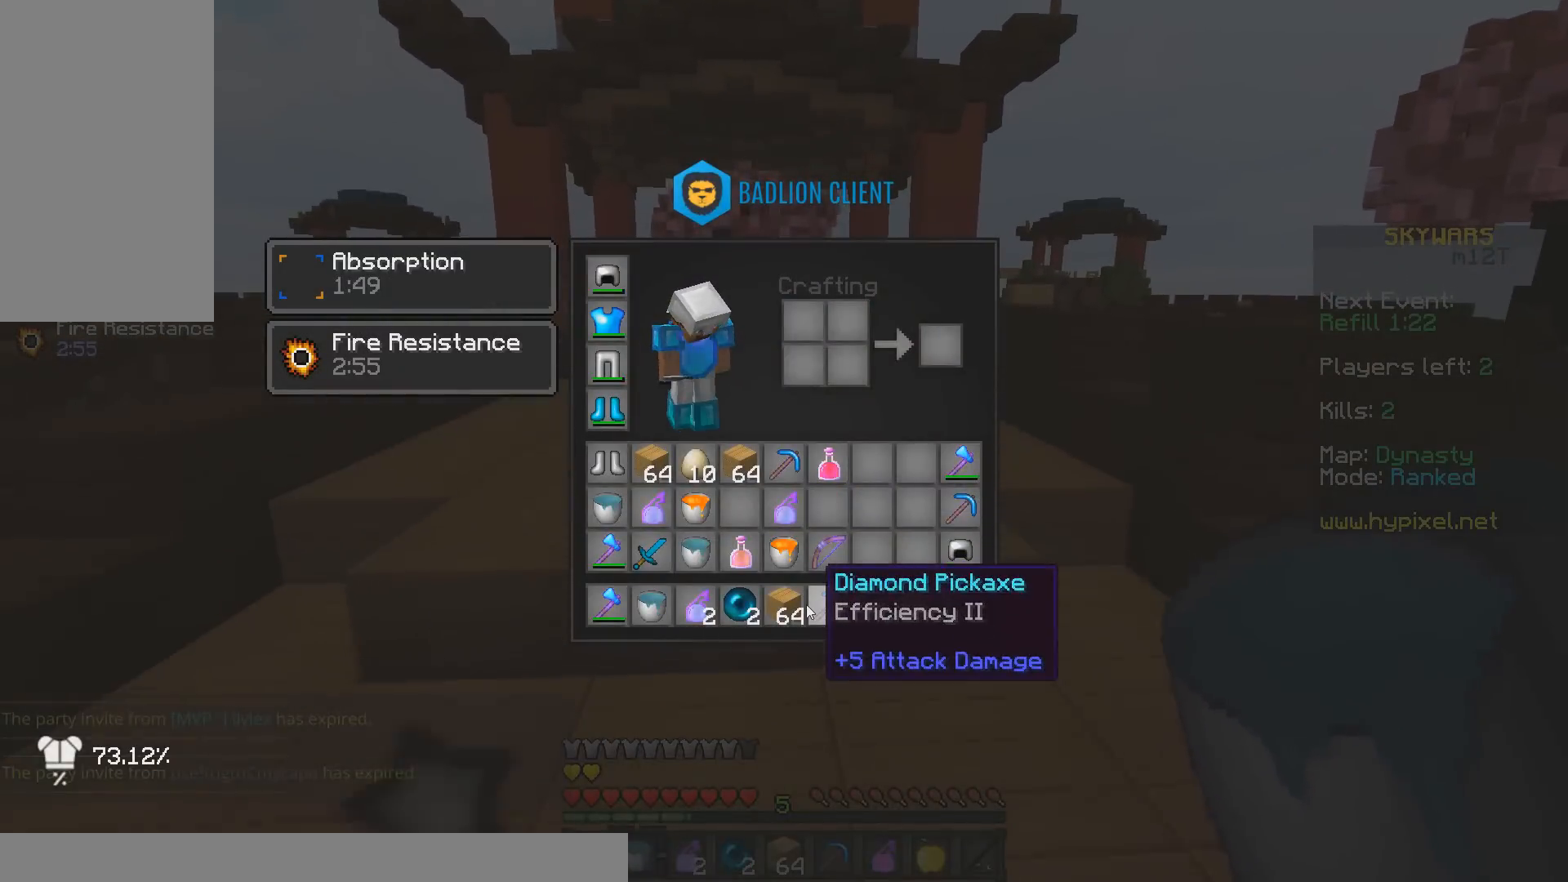
Gameplay with keyboard and mouse; each line is a JSON object with the keys and mouse buttons held at the frame after it. "events" lists presses ("down") and releases ("up") of "a", "d", "s", "space", "w", "mouse_left" and "mouse_right" between this image and that frame as [ms after this image, input, new state], when the widget could be followed in between. "mouse_left", "mouse_right" = the "left", "right" buttons of the "mouse" list. No other keys are recorded. Fast repeated clicks can show as one long hold. Mouse movement is not recorded.
{"keys": [], "mouse": [], "events": []}
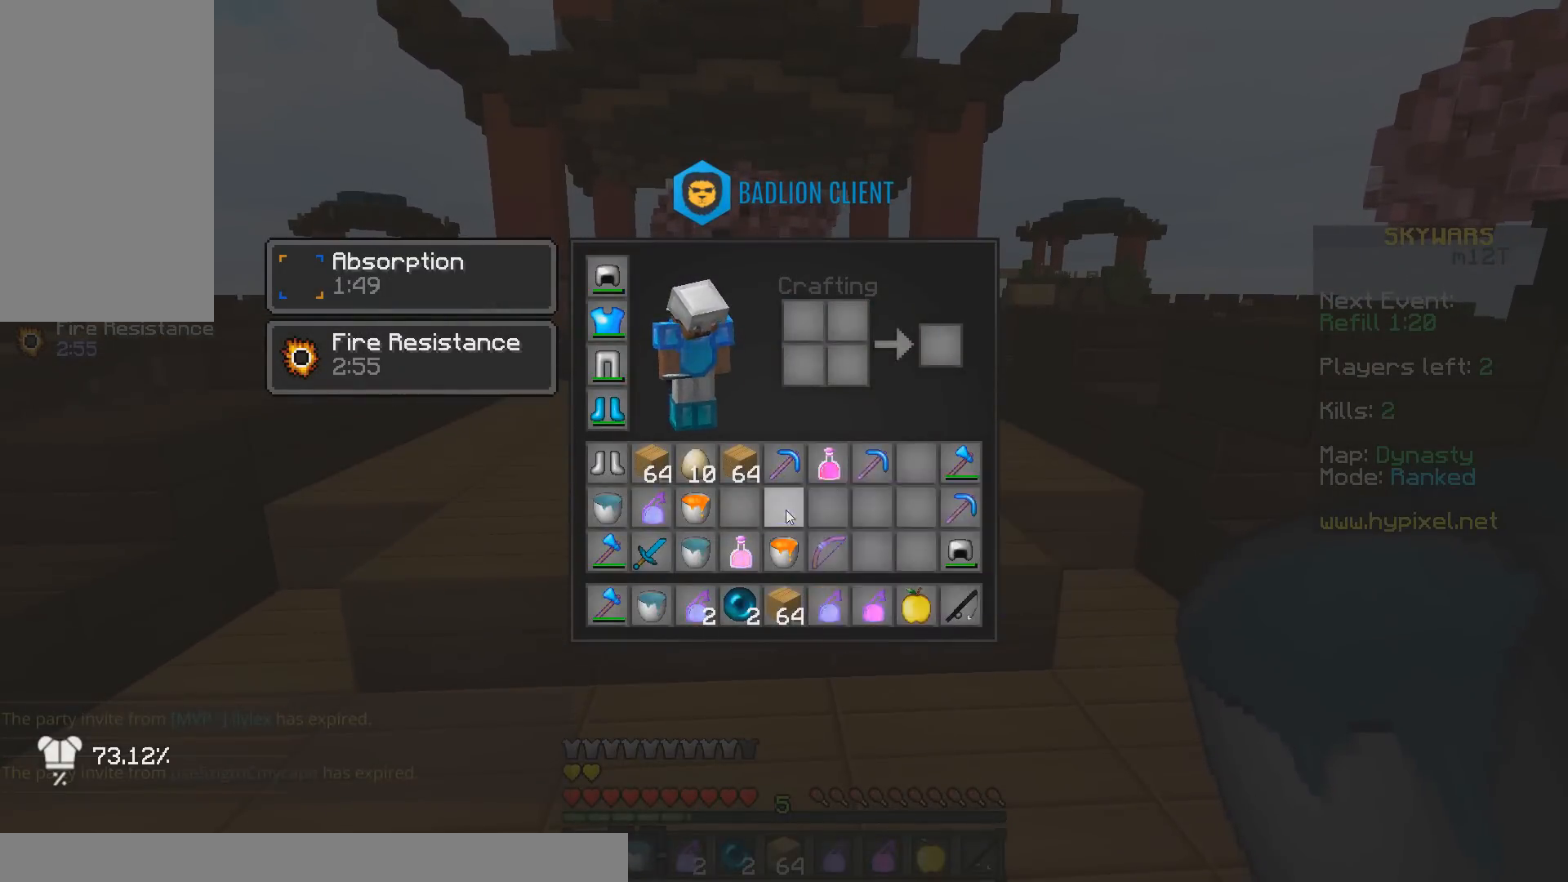
{"keys": ["w"], "mouse": [], "events": [[283, "w", "down"]]}
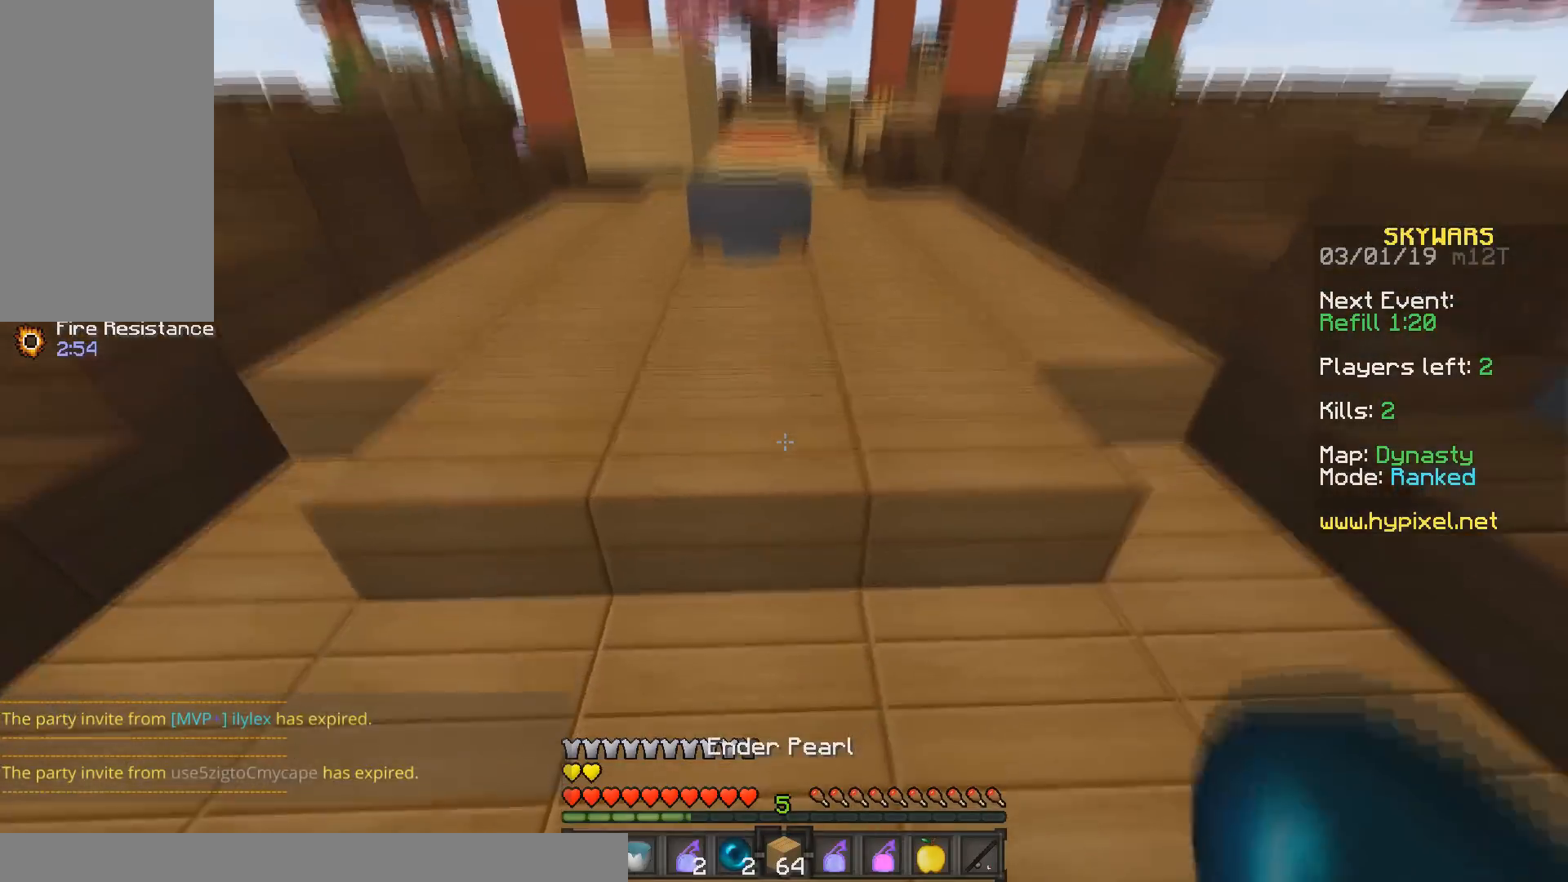
{"keys": ["space", "w"], "mouse": [], "events": [[83, "space", "down"], [367, "space", "up"], [483, "space", "down"]]}
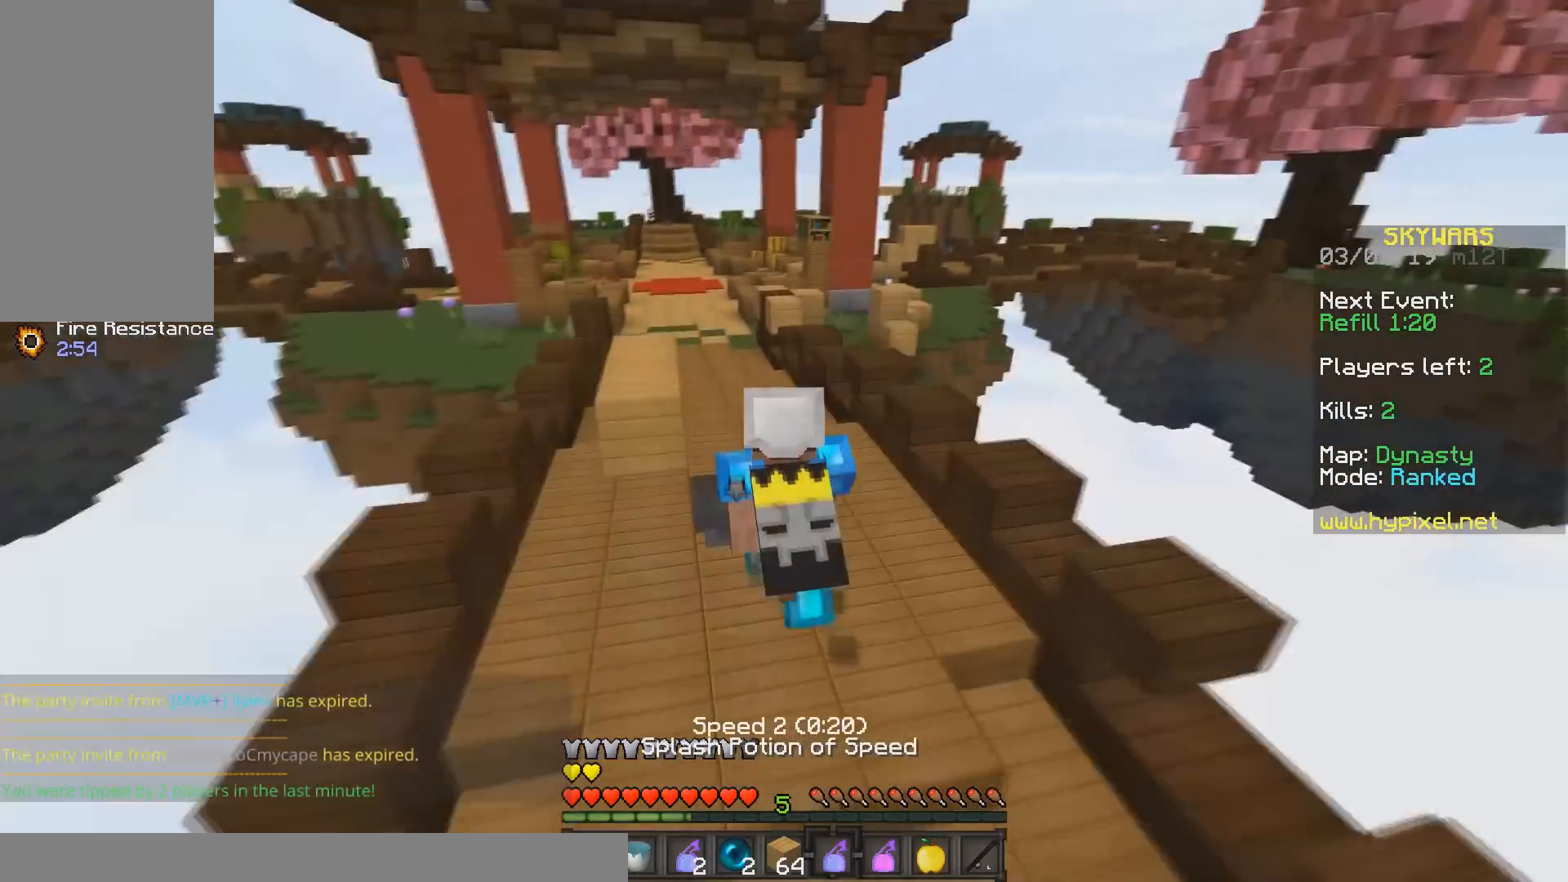
{"keys": ["a", "space", "w"], "mouse": [], "events": [[433, "a", "down"]]}
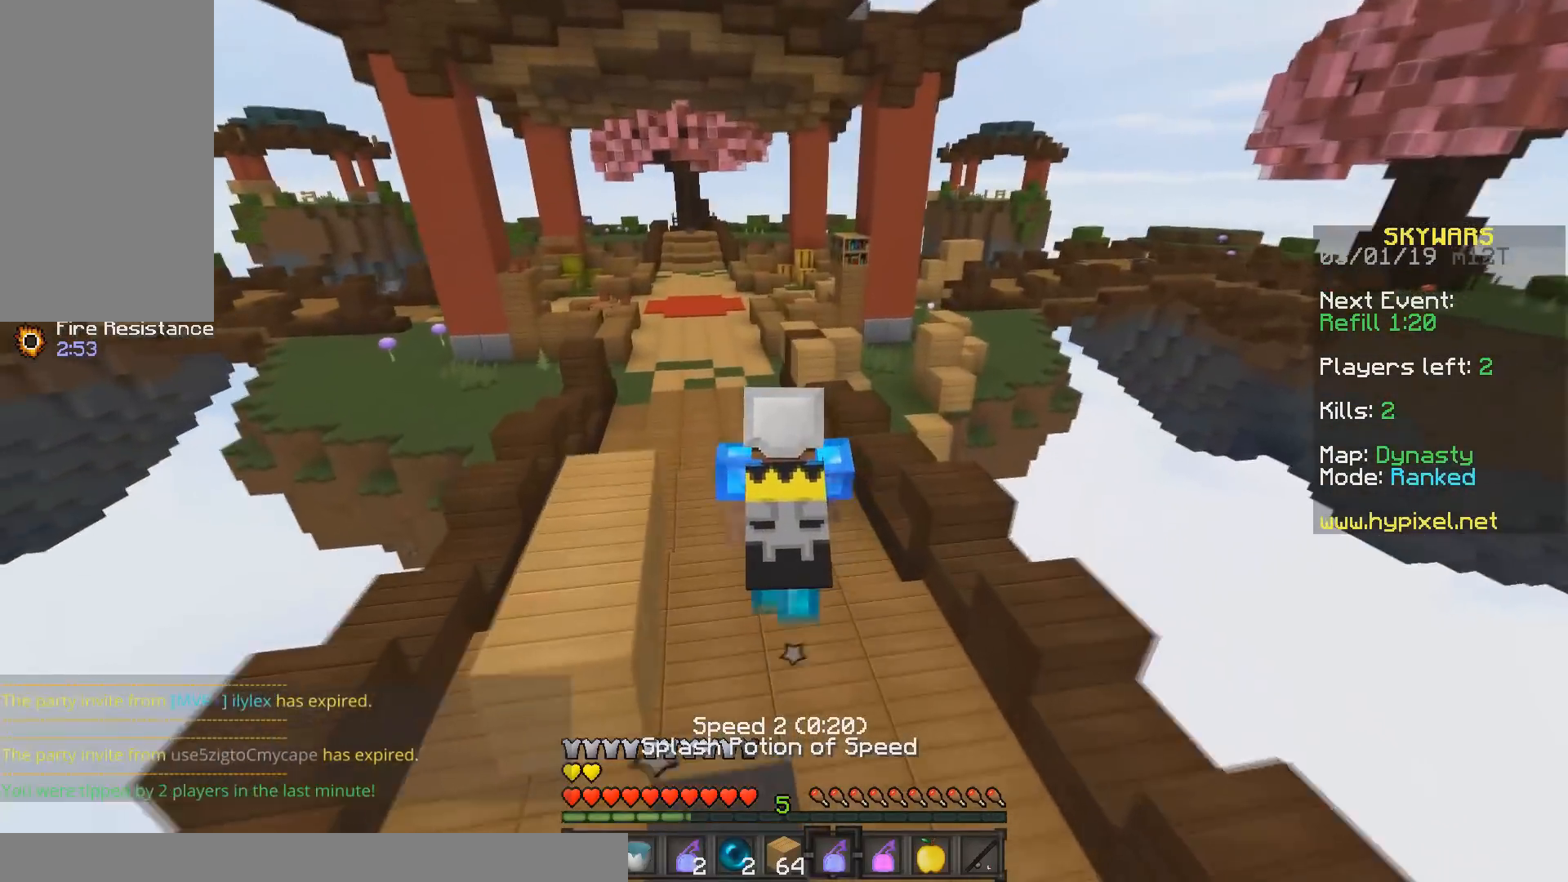
{"keys": ["a", "space"], "mouse": [], "events": [[433, "w", "up"]]}
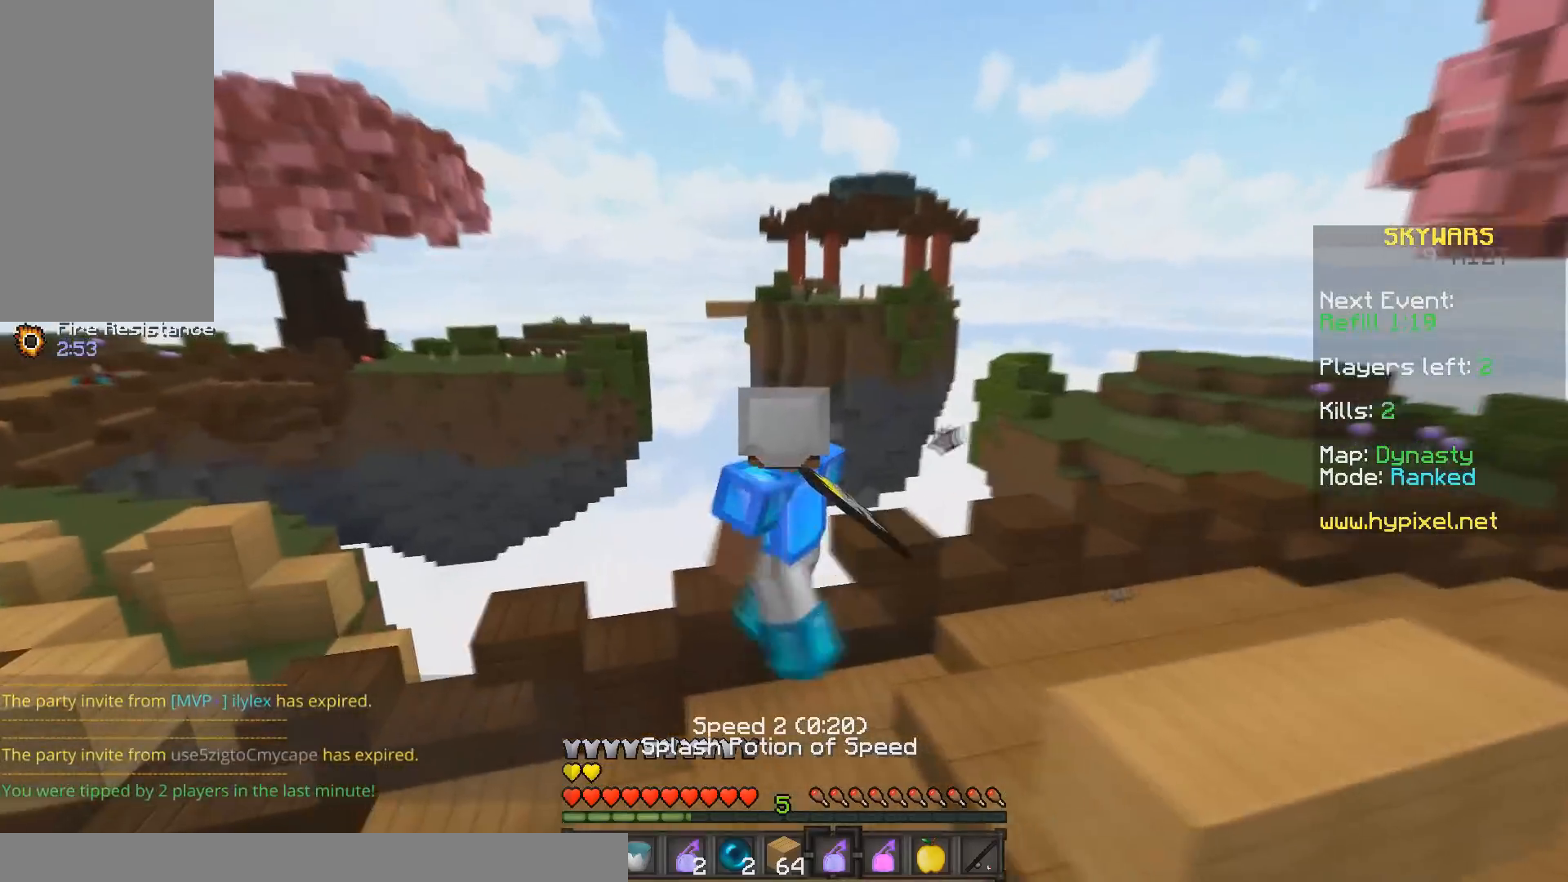
{"keys": ["a"], "mouse": [], "events": [[33, "space", "up"], [333, "a", "up"], [433, "a", "down"]]}
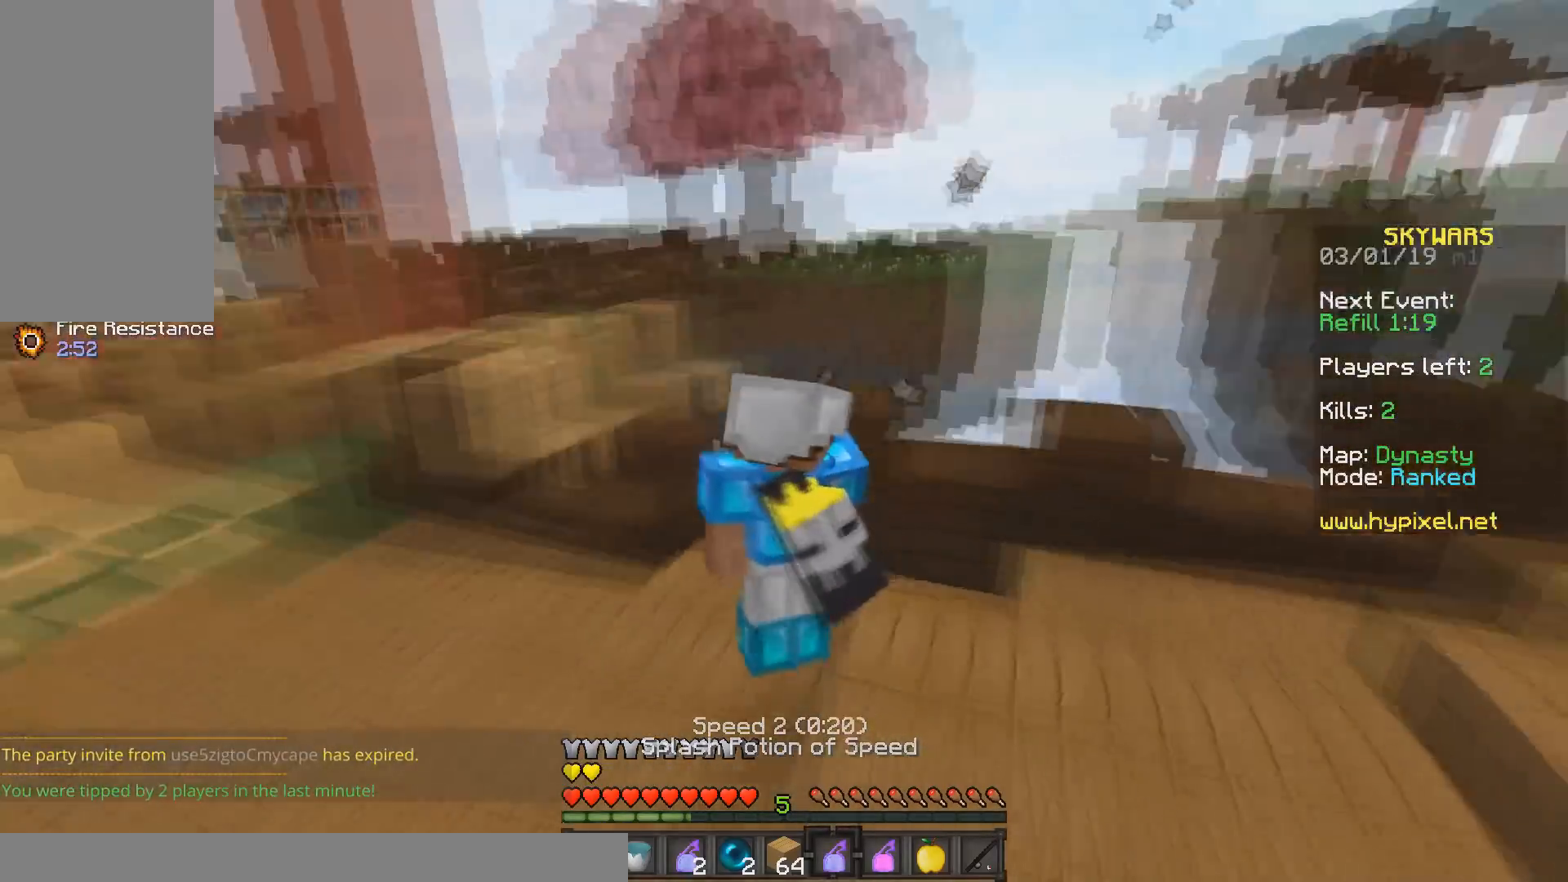
{"keys": ["w"], "mouse": [], "events": [[83, "w", "down"], [300, "a", "up"]]}
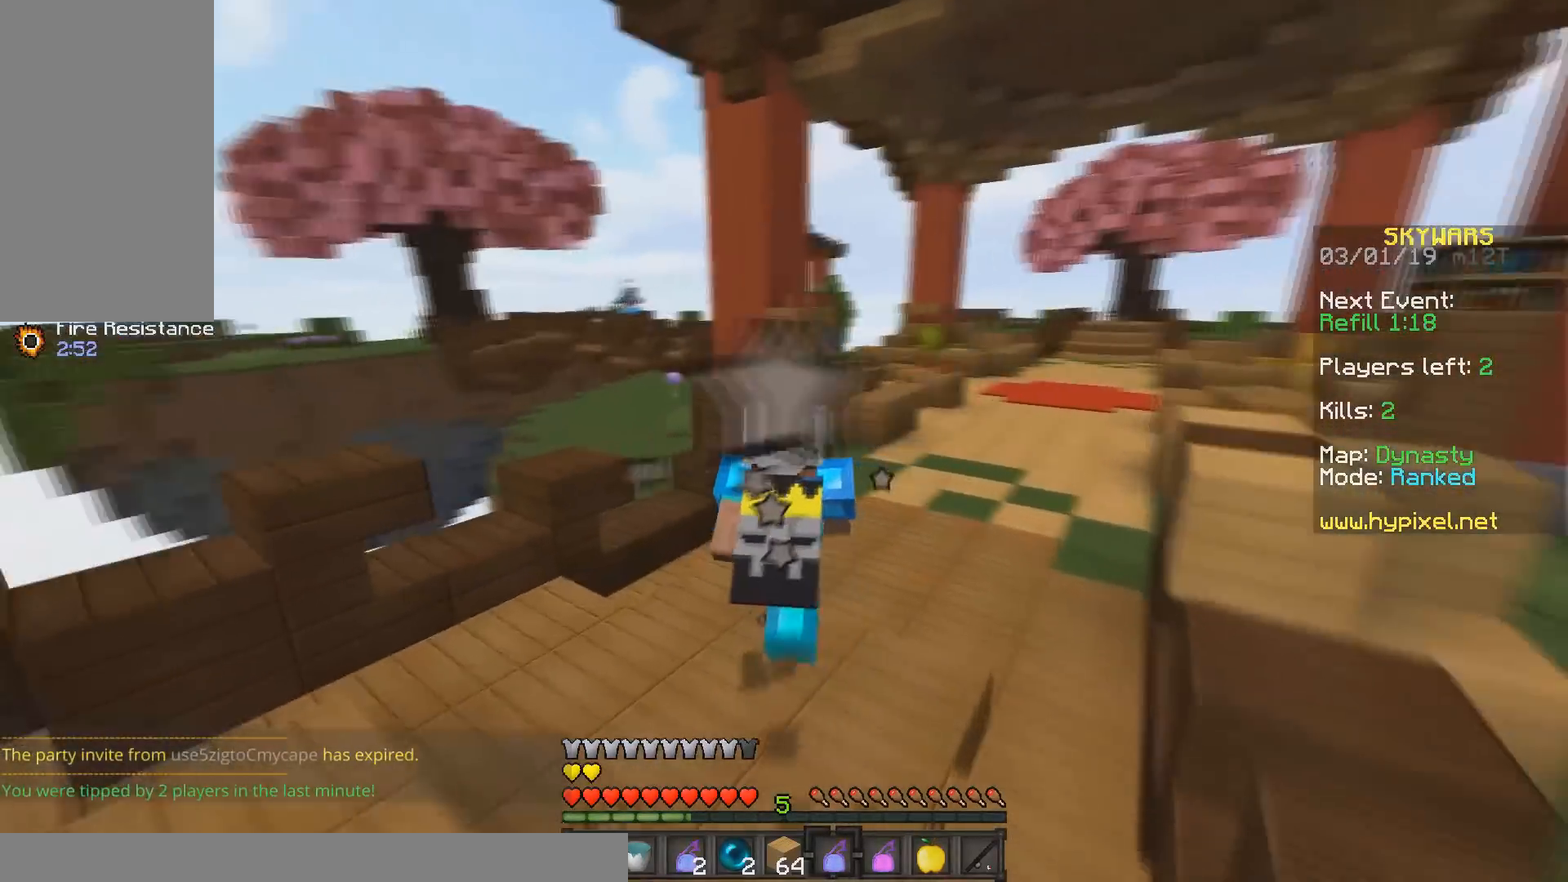
{"keys": ["w"], "mouse": [], "events": [[33, "d", "down"], [233, "d", "up"], [333, "mouse_right", "down"], [500, "mouse_right", "up"]]}
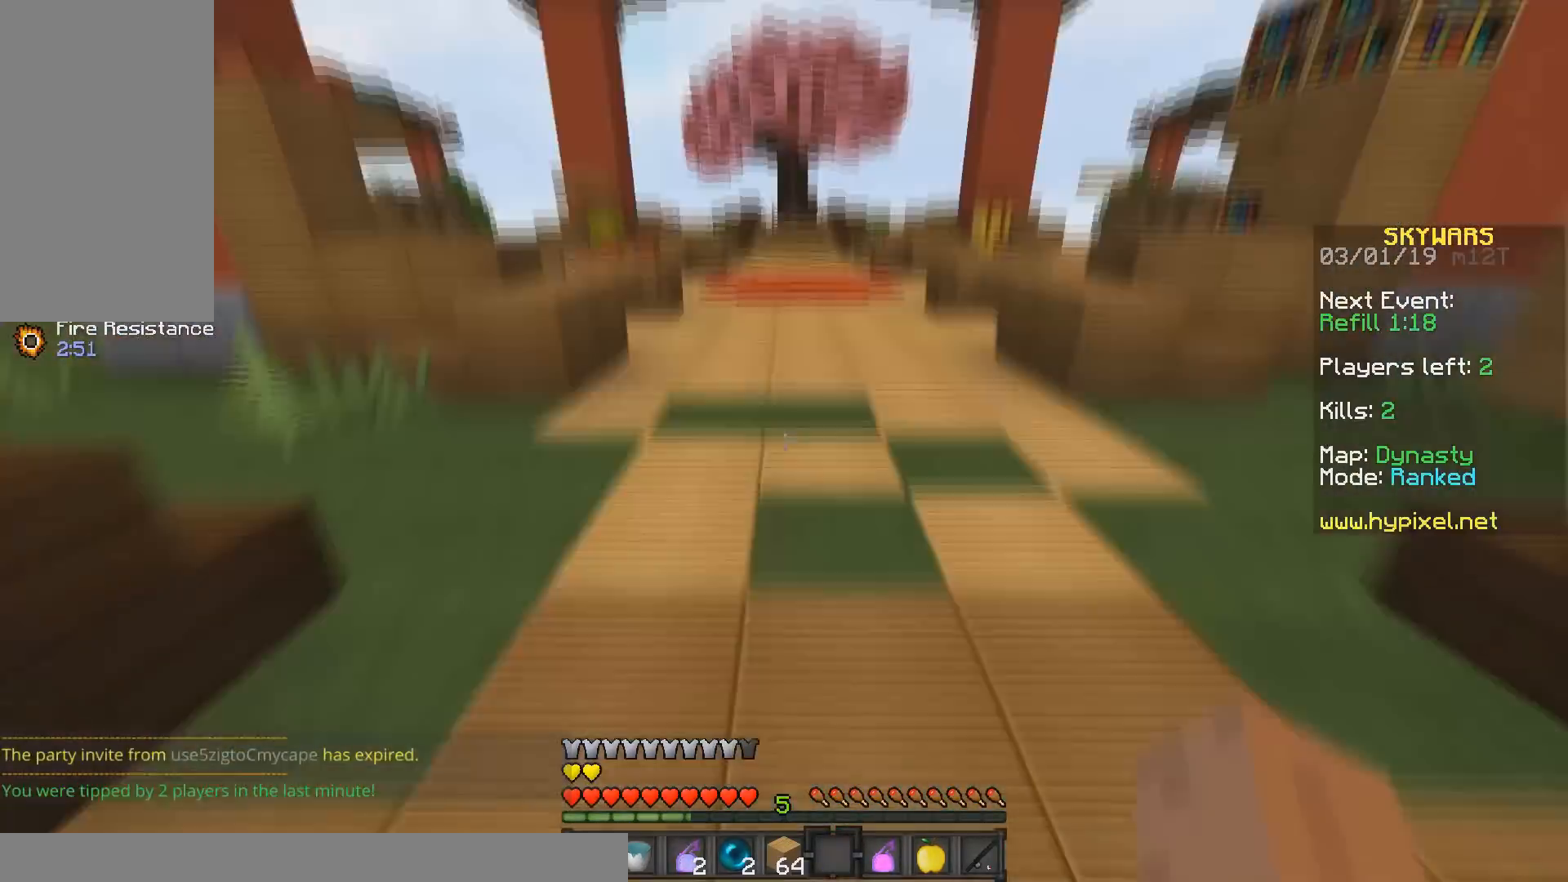
{"keys": [], "mouse": [], "events": [[183, "w", "up"]]}
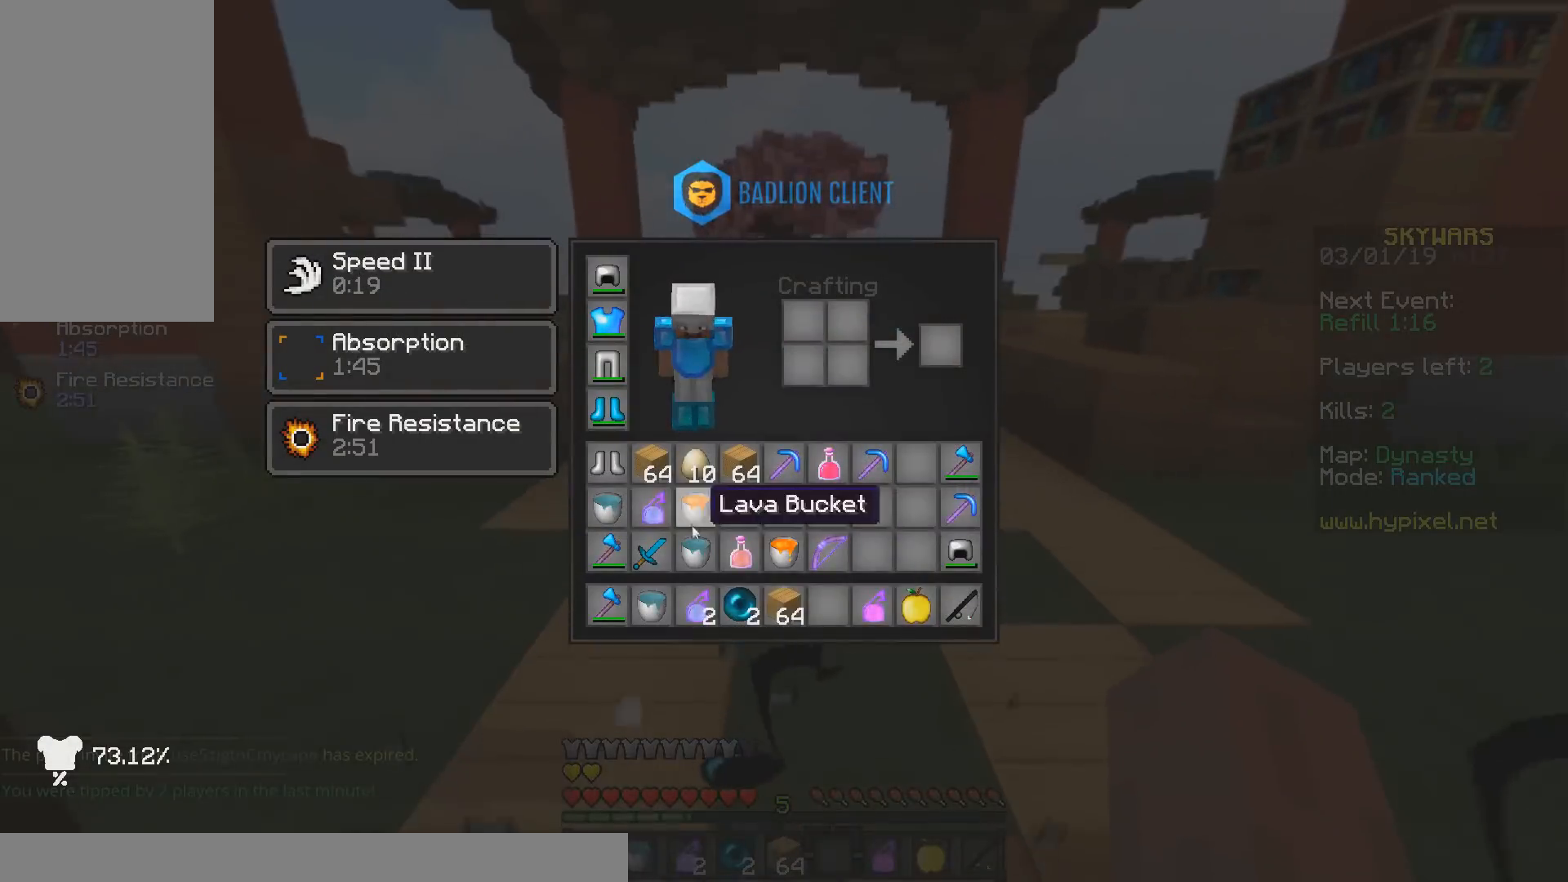
{"keys": [], "mouse": [], "events": []}
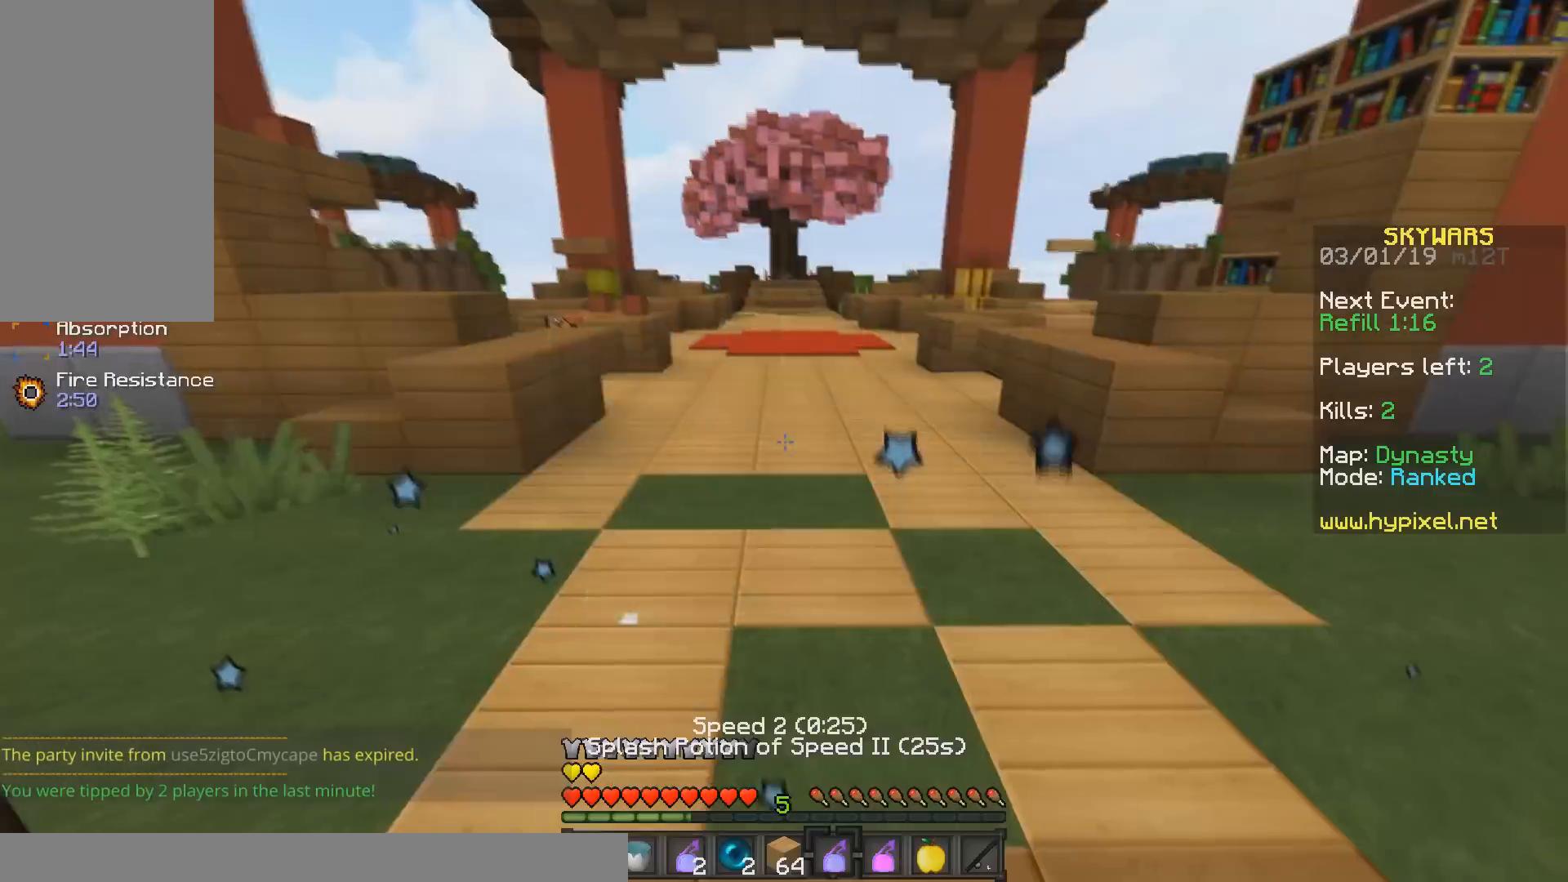
{"keys": [], "mouse": []}
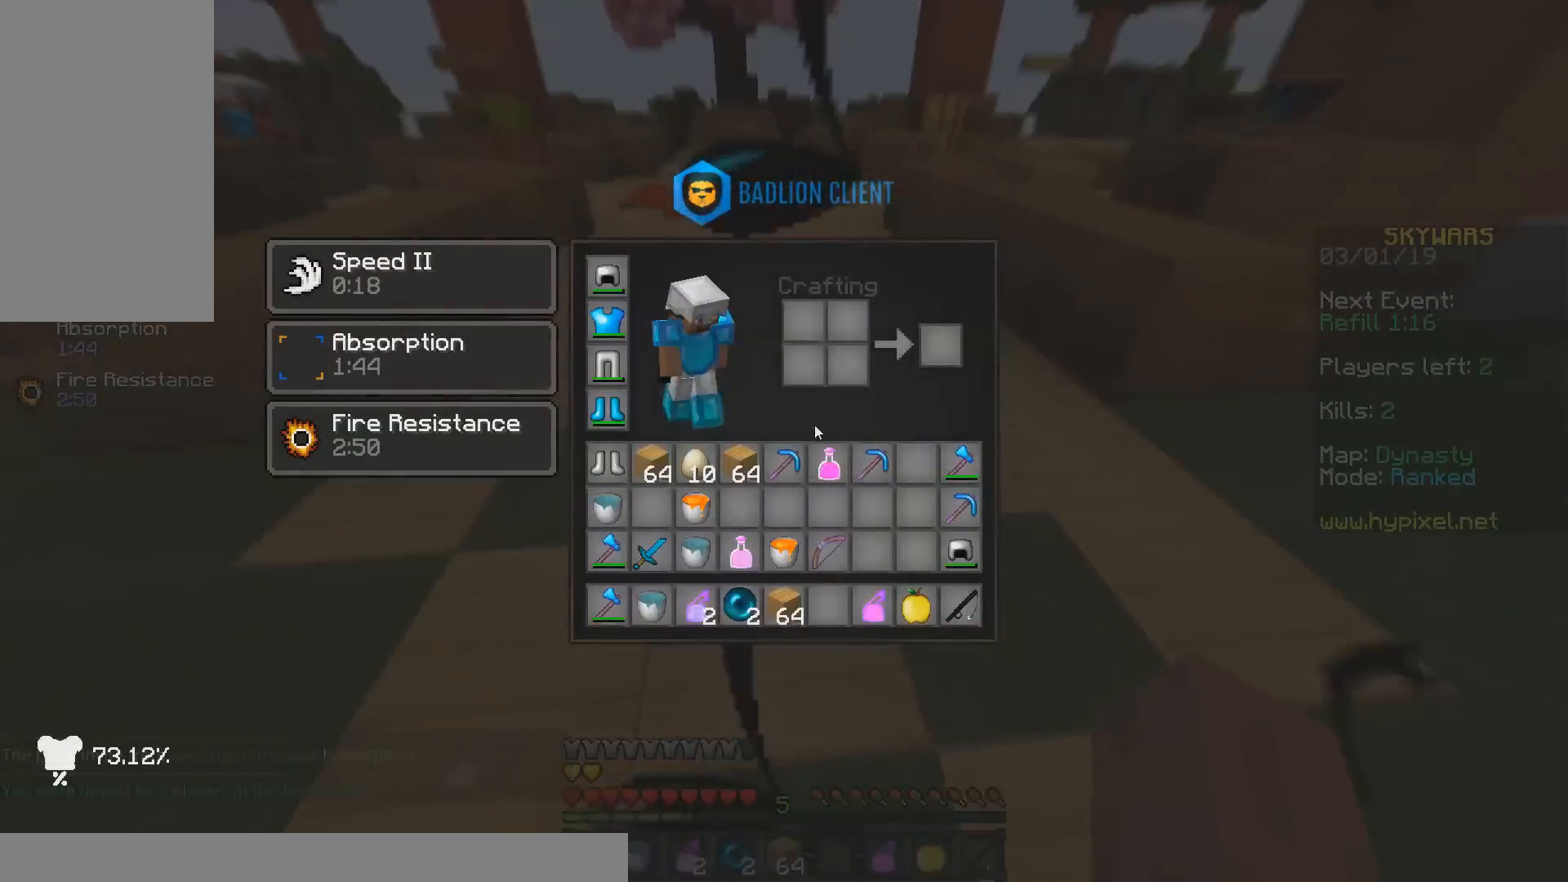
{"keys": [], "mouse": [], "events": []}
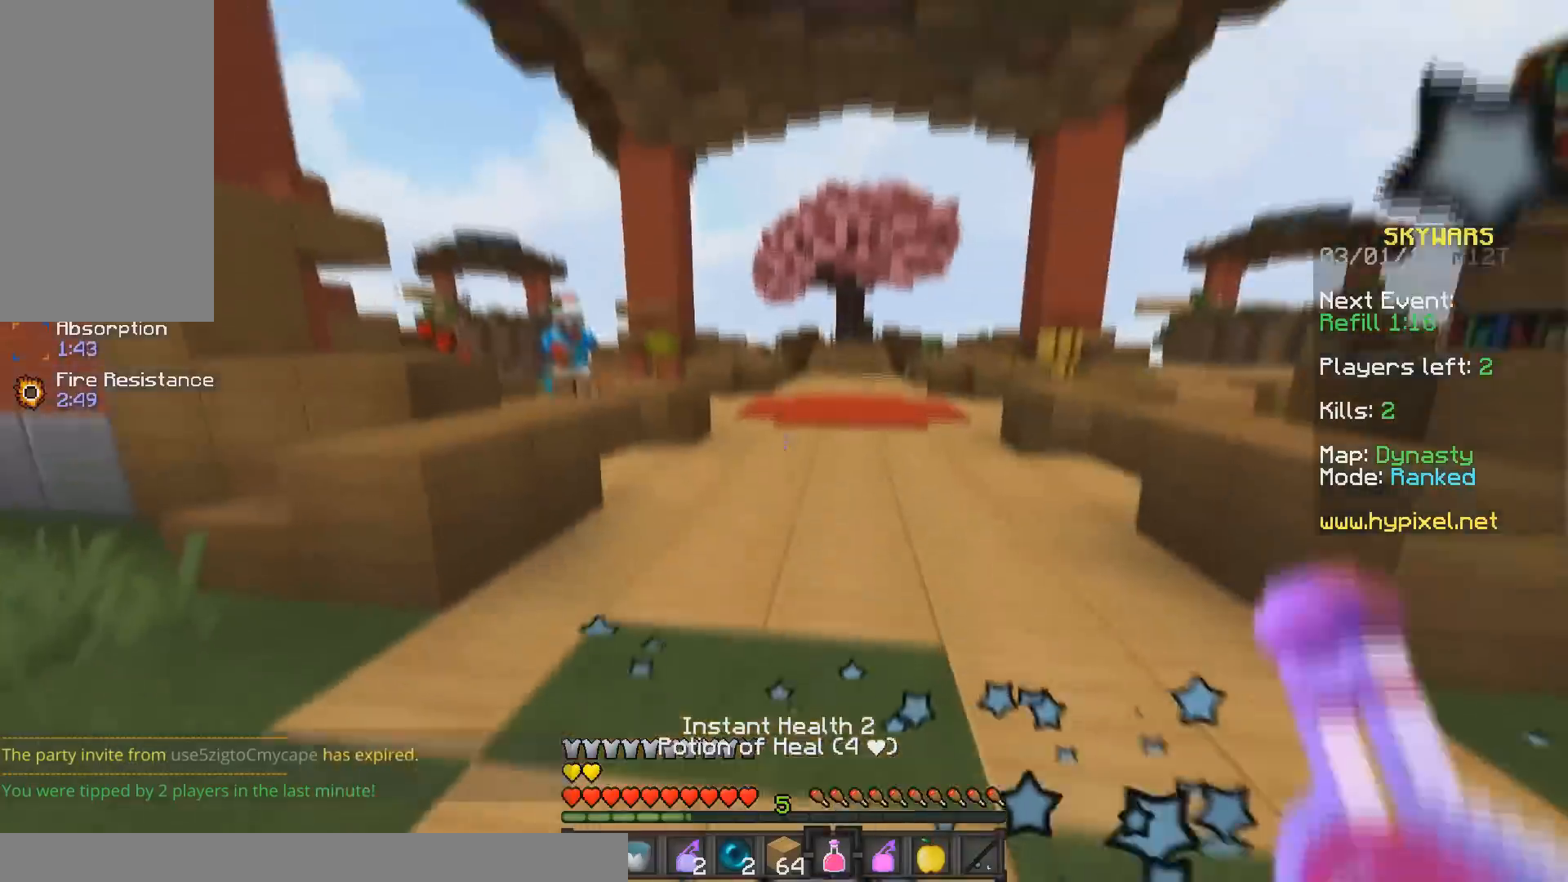
{"keys": ["a"], "mouse": [], "events": [[33, "s", "down"], [183, "a", "down"], [333, "s", "up"]]}
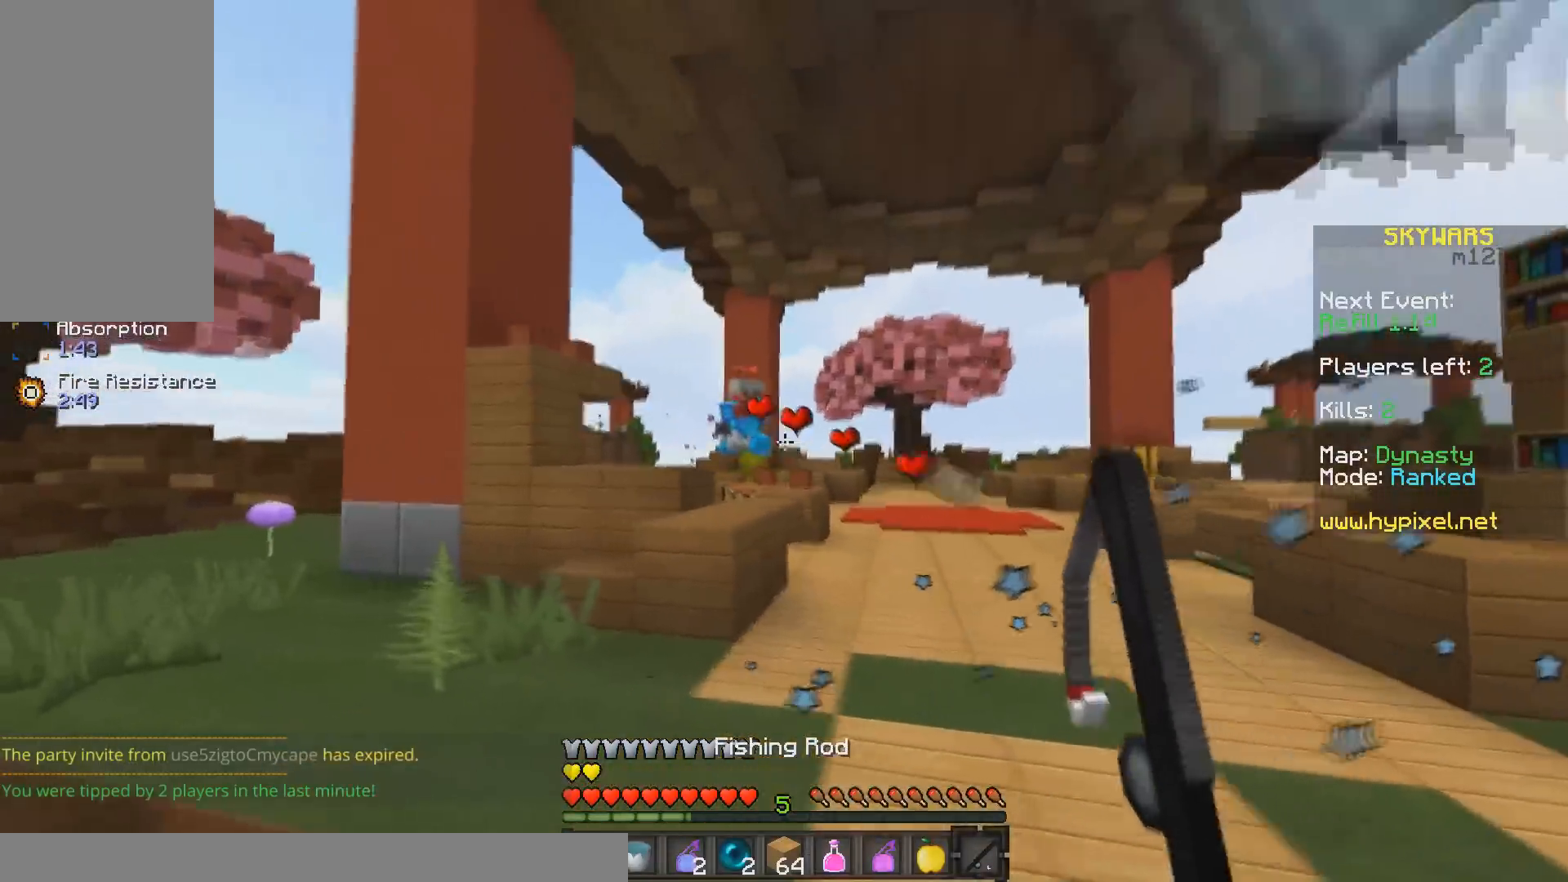
{"keys": ["d", "w"], "mouse": [], "events": [[33, "d", "down"], [33, "mouse_right", "down"], [100, "a", "up"], [183, "mouse_right", "up"], [233, "w", "down"]]}
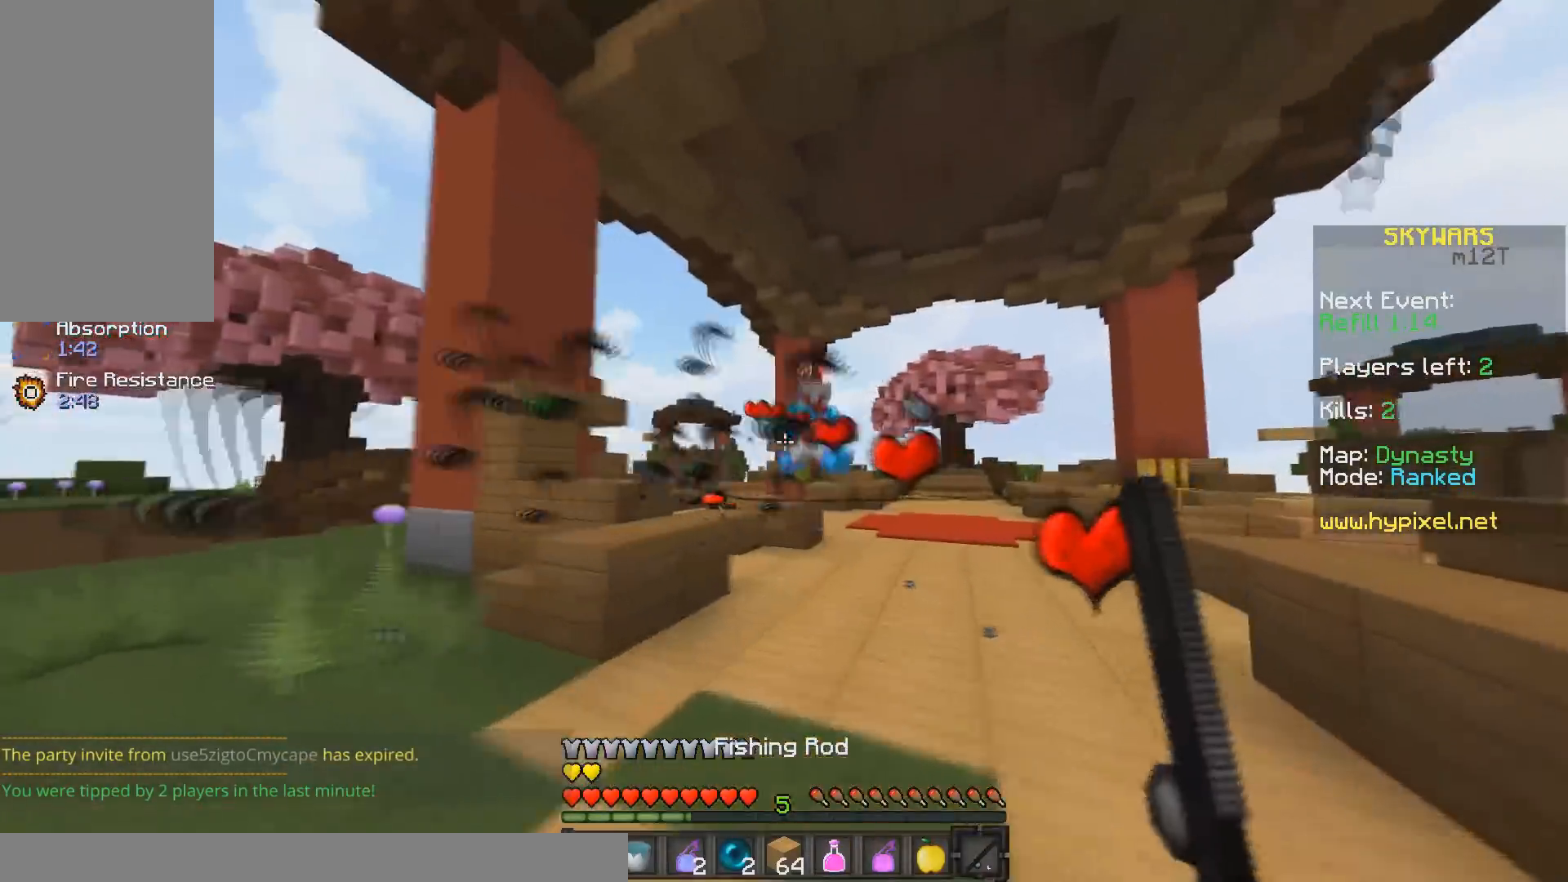
{"keys": ["d", "w"], "mouse": ["left"], "events": [[183, "mouse_left", "down"]]}
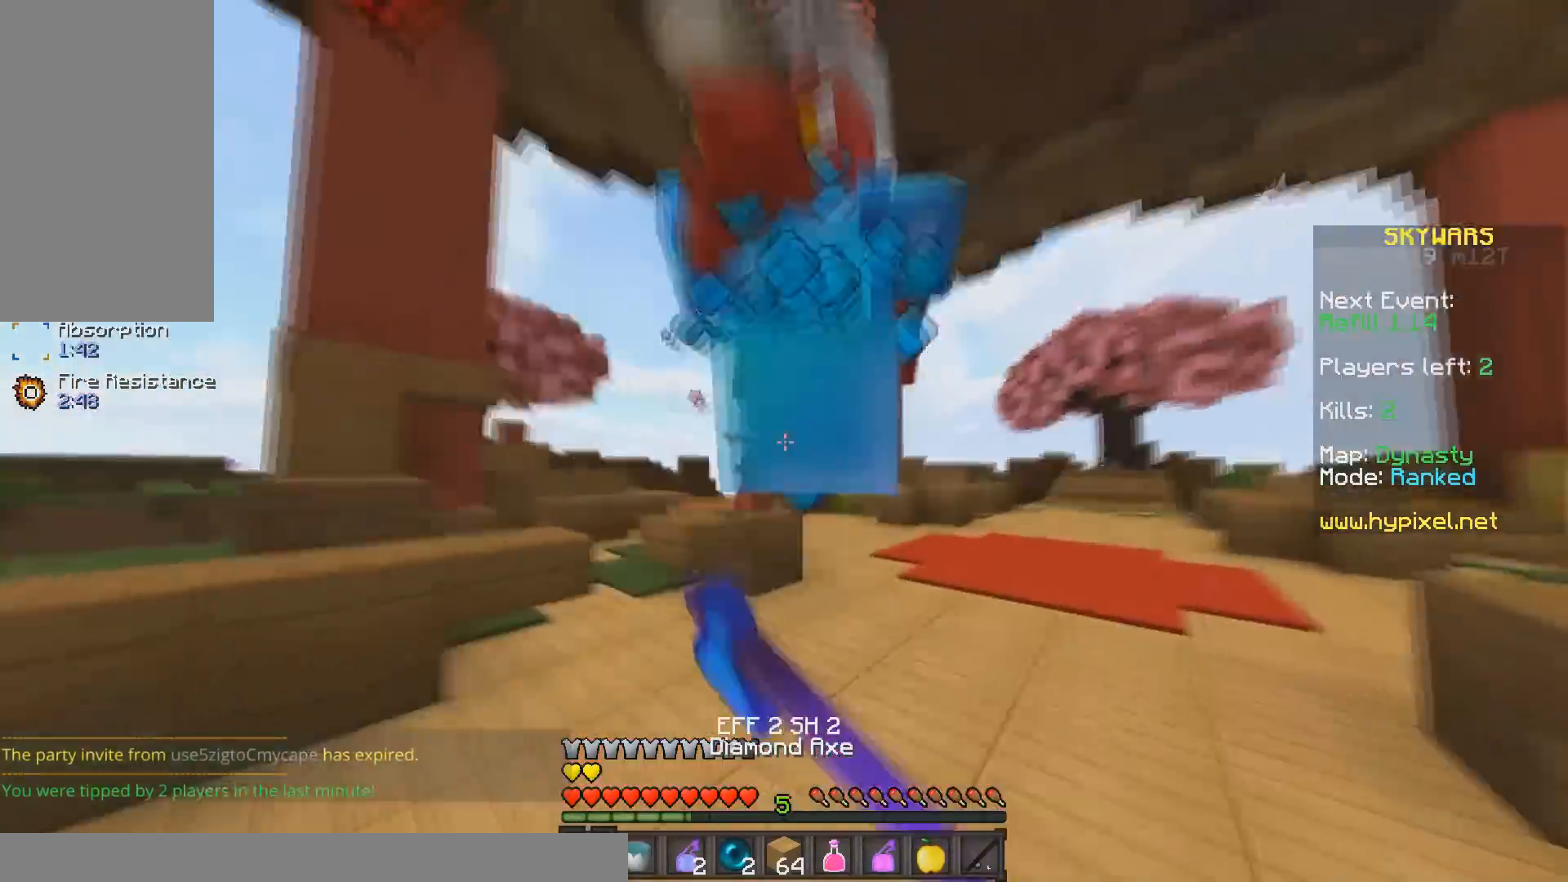
{"keys": ["a"], "mouse": ["left"], "events": [[83, "w", "up"], [250, "mouse_left", "up"], [283, "mouse_left", "down"], [333, "a", "down"], [450, "d", "up"]]}
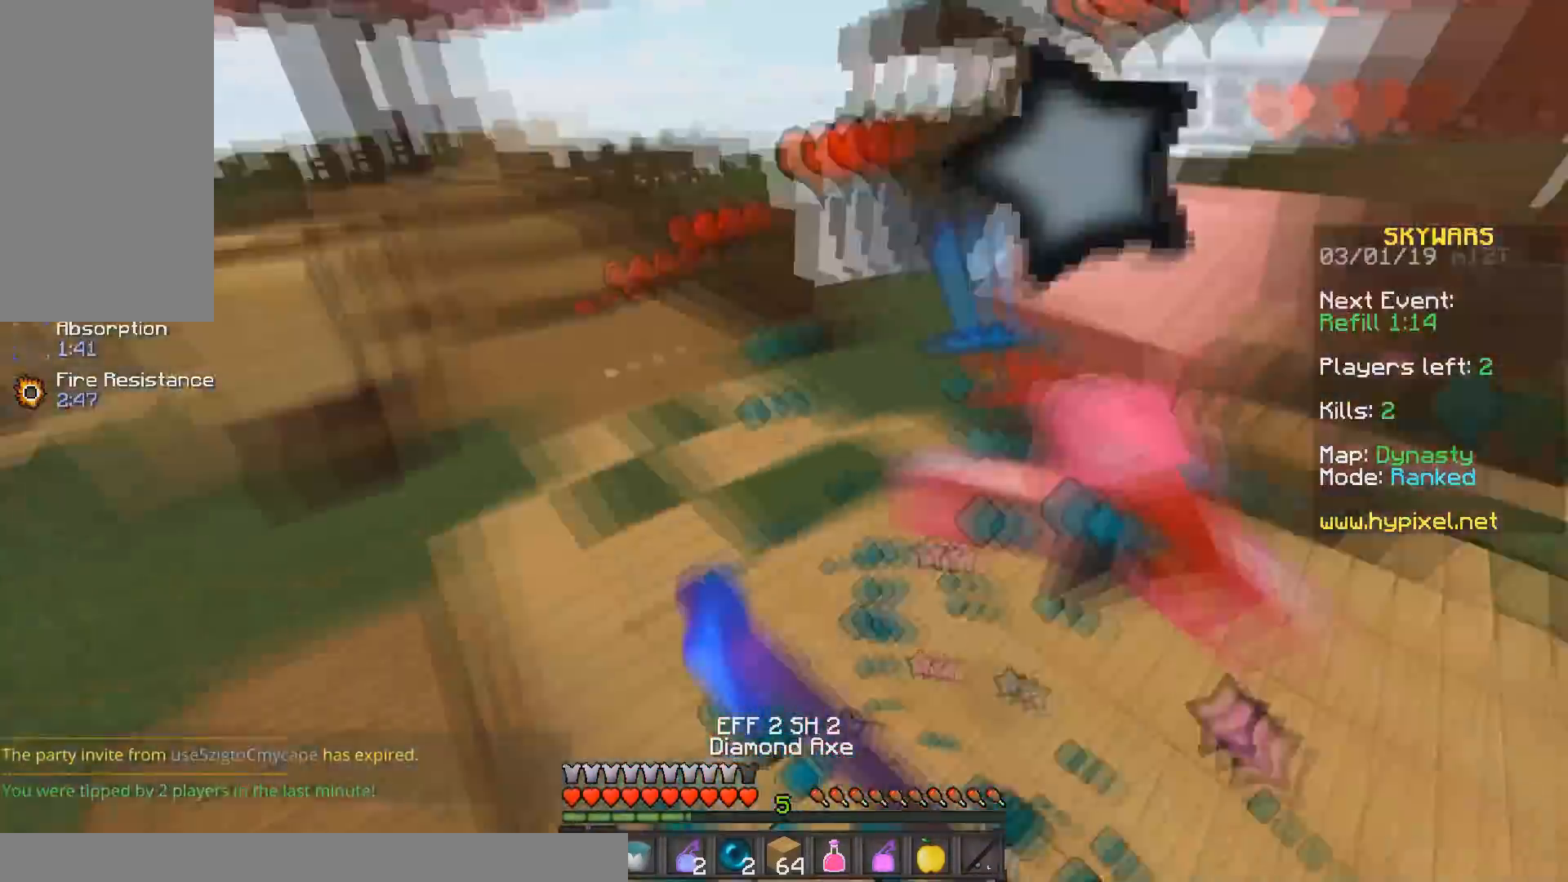
{"keys": ["a", "w"], "mouse": ["left"], "events": [[83, "w", "down"], [233, "a", "up"], [483, "a", "down"]]}
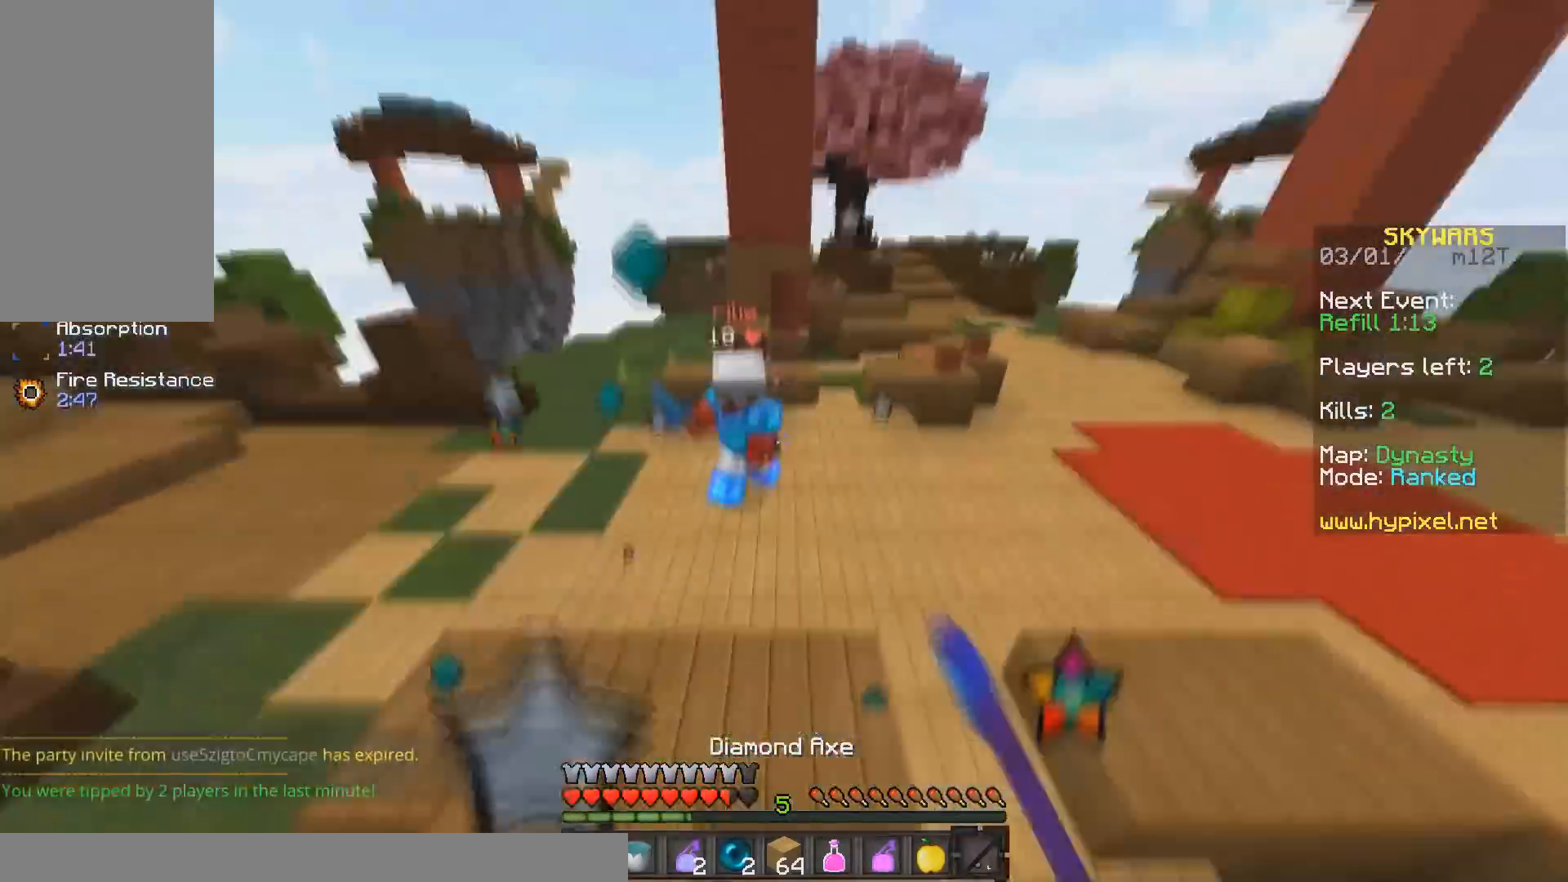
{"keys": ["a", "w"], "mouse": ["left"], "events": [[33, "mouse_left", "up"], [33, "mouse_right", "down"], [133, "a", "up"], [150, "mouse_right", "up"], [233, "mouse_left", "down"], [333, "a", "down"]]}
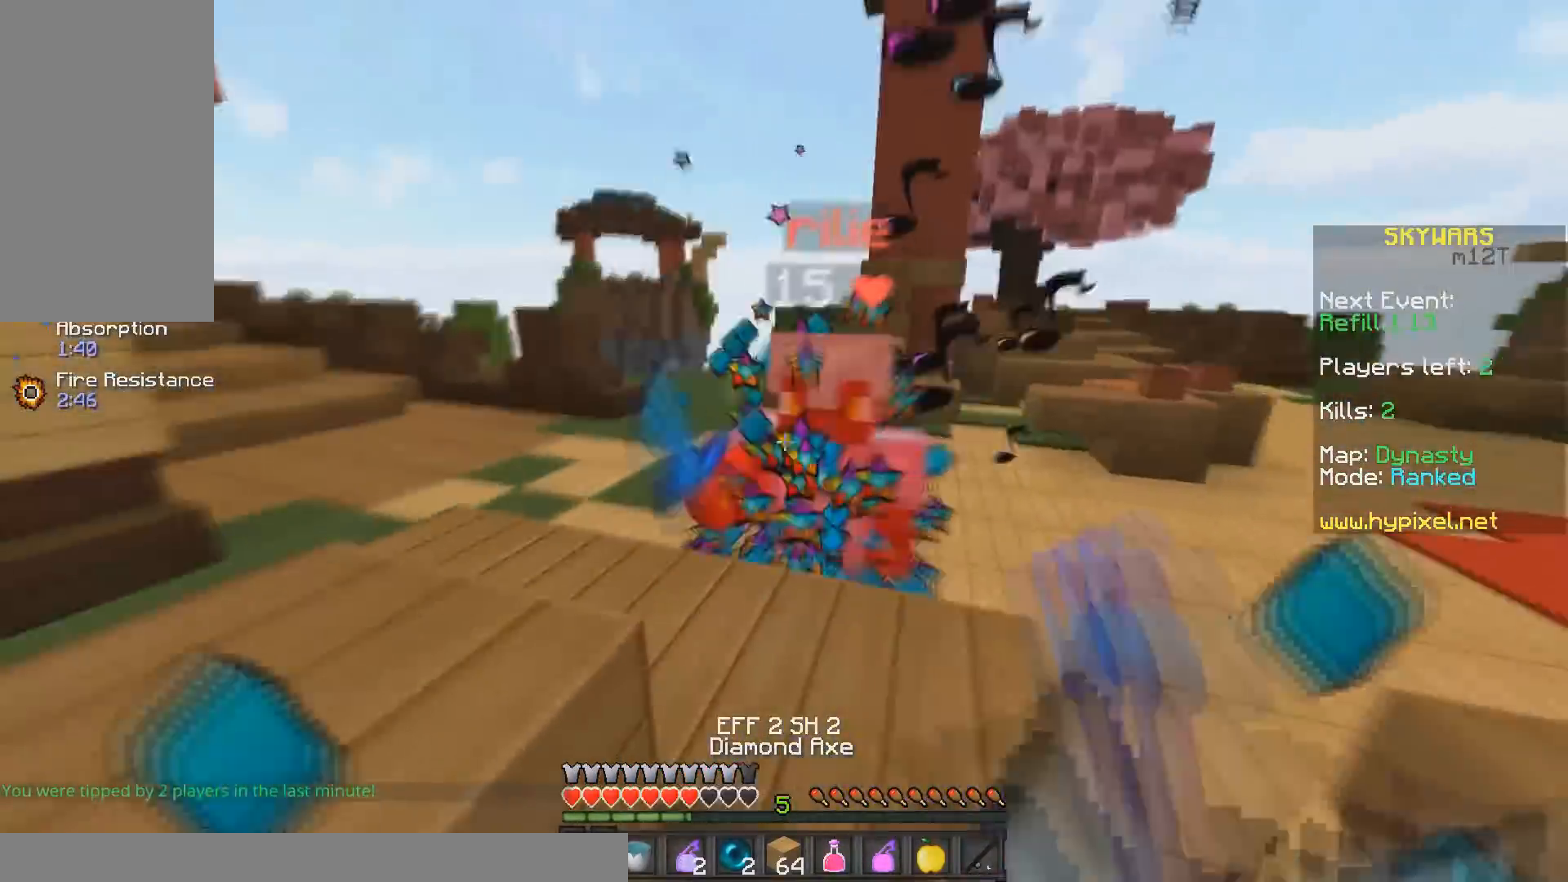
{"keys": ["a", "space", "w"], "mouse": ["left"], "events": [[133, "a", "up"], [233, "a", "down"], [350, "mouse_left", "up"], [383, "mouse_left", "down"], [383, "space", "down"]]}
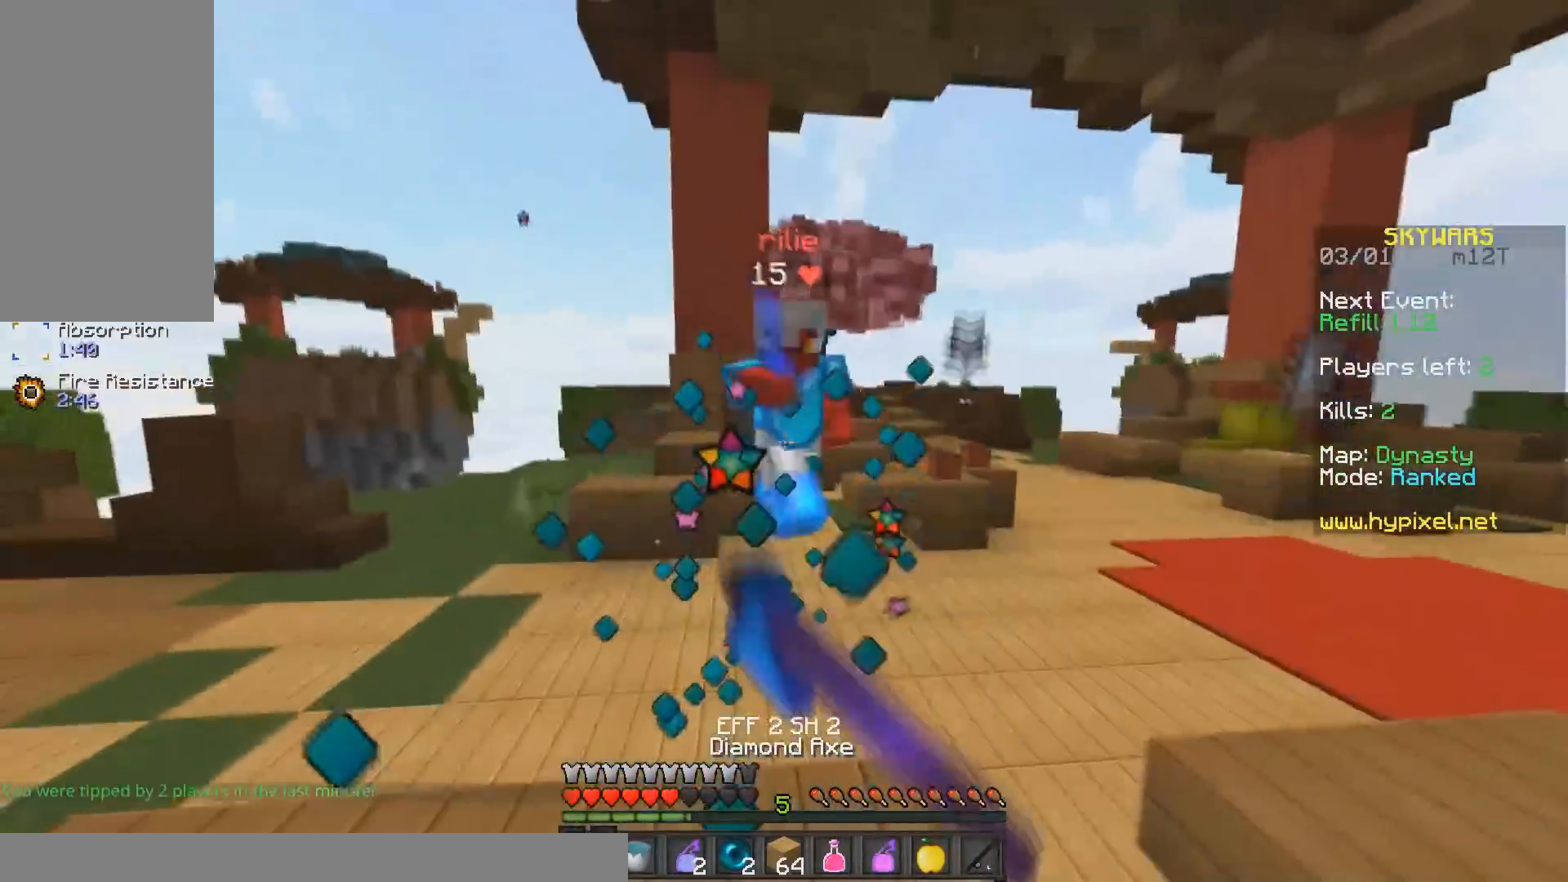
{"keys": ["a", "space", "w"], "mouse": ["left"], "events": [[33, "a", "up"], [383, "a", "down"]]}
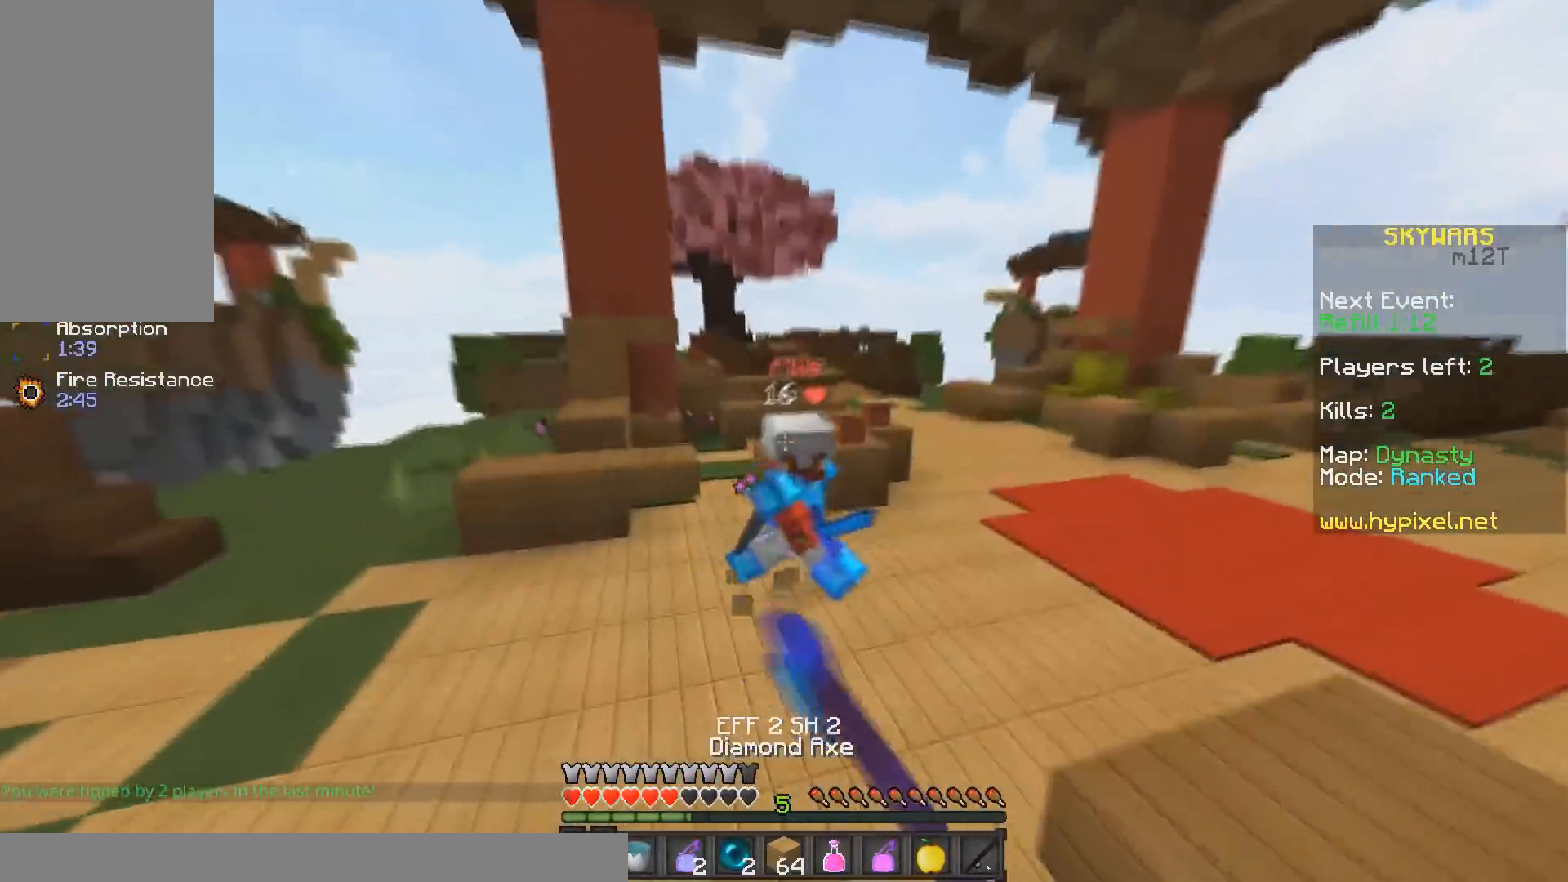
{"keys": ["a", "w"], "mouse": ["left"], "events": [[183, "space", "up"]]}